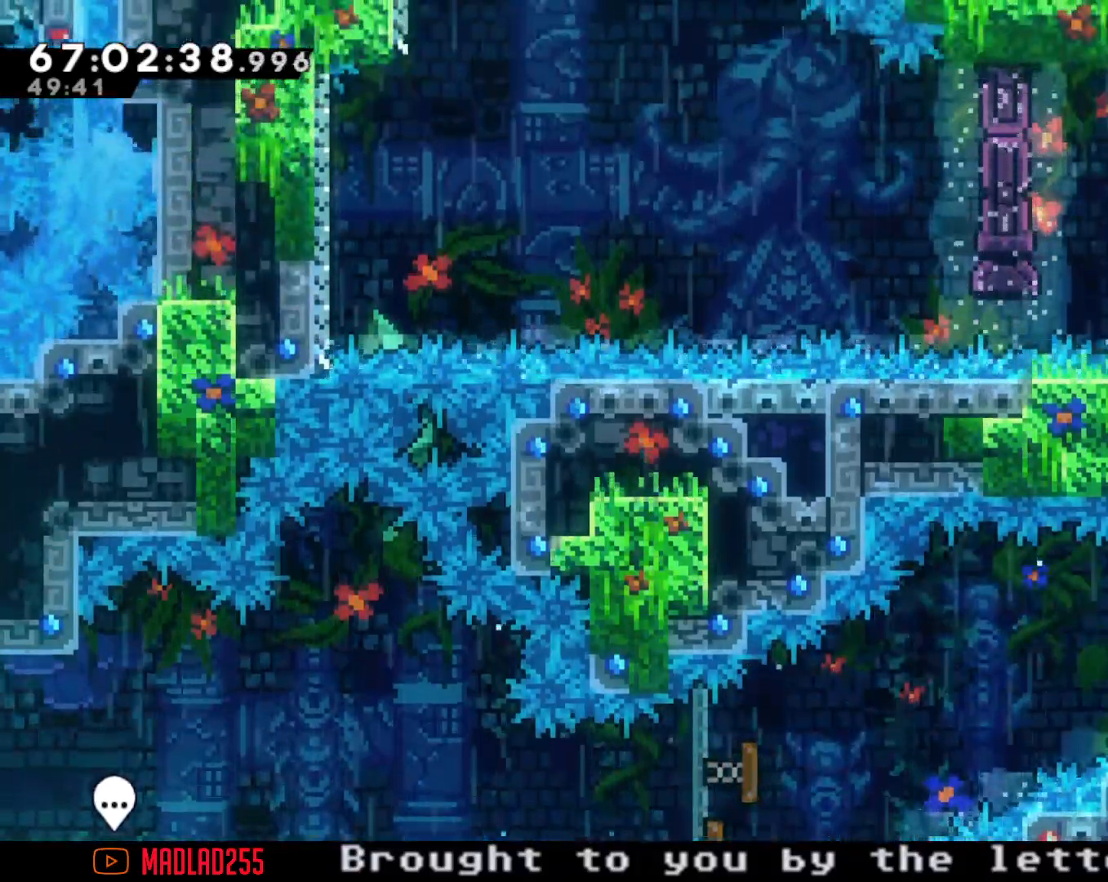
Gameplay with a controller (Nintendo layout); each line is a JSON object with the inputs held at the frame after it. "events" lists button and stick changes between this image and that frame as [ms after this image, input, new state], when the widget could be followed in between. Not read: L1 L3 R1 R3.
{"buttons": ["R2"], "left_stick": "center", "right_stick": "center", "events": [[16, "left_stick", "center"], [200, "left_stick", "up"], [233, "X", "down"], [317, "R2", "down"], [367, "X", "up"], [500, "left_stick", "center"]]}
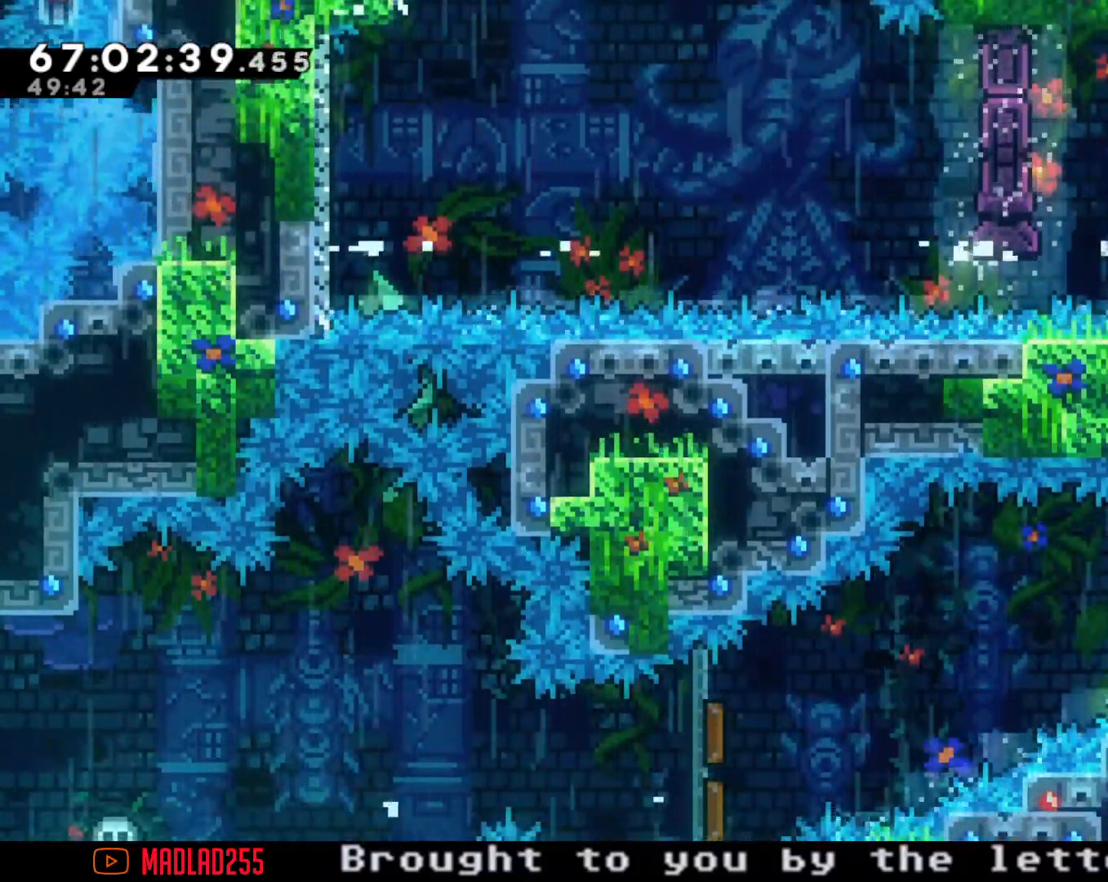
{"buttons": ["A"], "left_stick": "center", "right_stick": "center", "events": [[184, "A", "down"], [184, "R2", "up"], [350, "A", "up"], [434, "A", "down"]]}
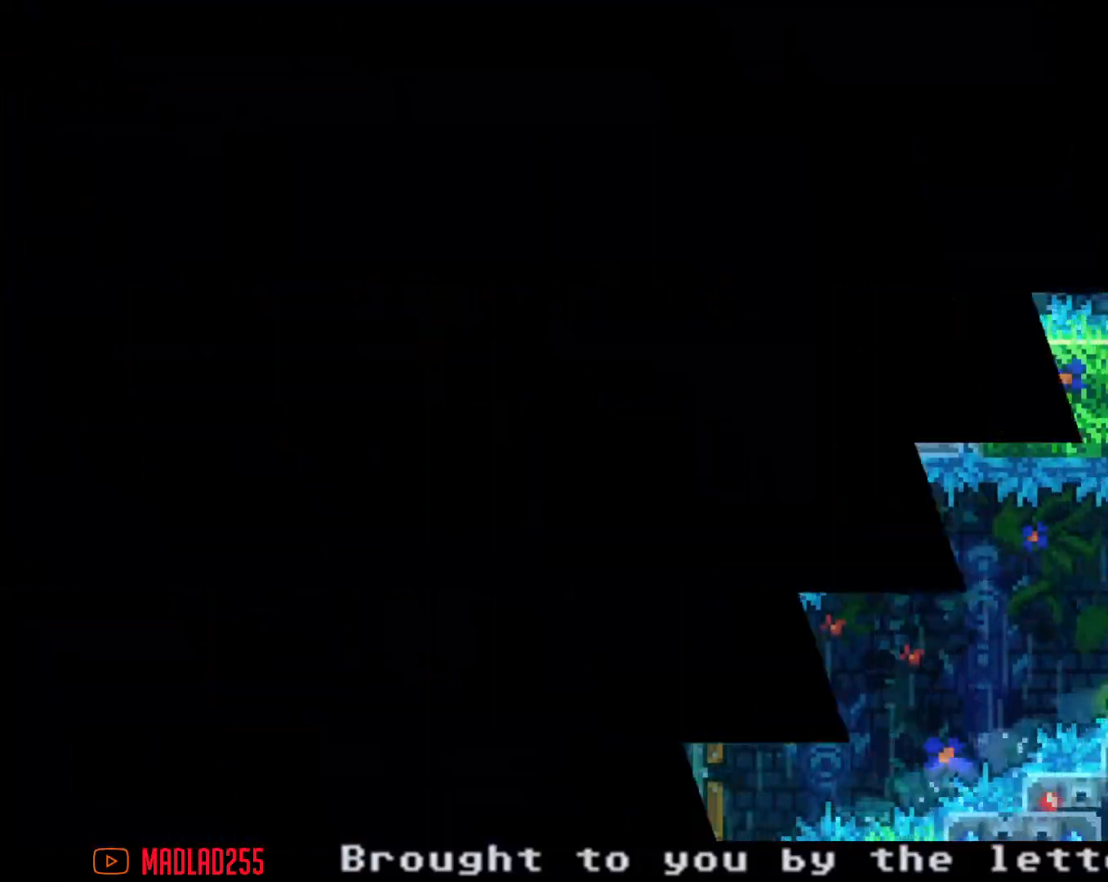
{"buttons": [], "left_stick": "center", "right_stick": "center", "events": [[83, "A", "up"]]}
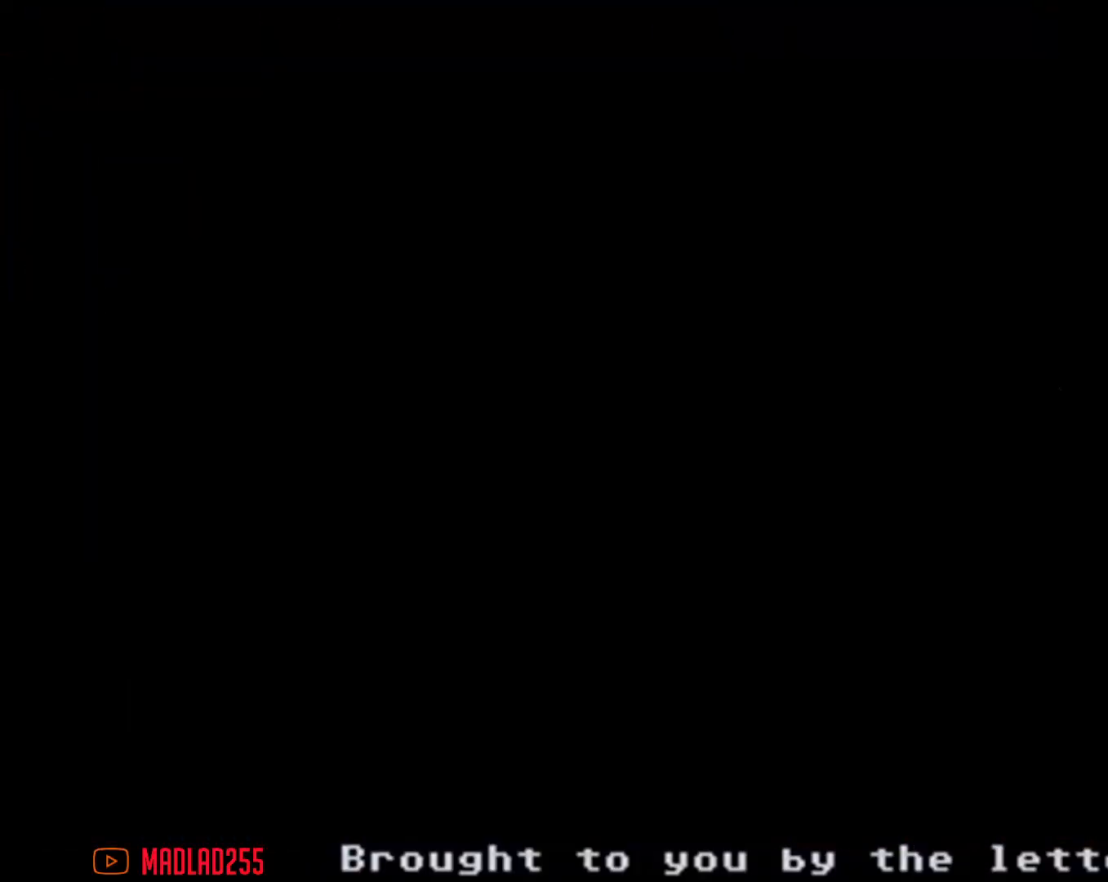
{"buttons": ["A"], "left_stick": "right", "right_stick": "center", "events": [[350, "left_stick", "right"], [401, "A", "down"]]}
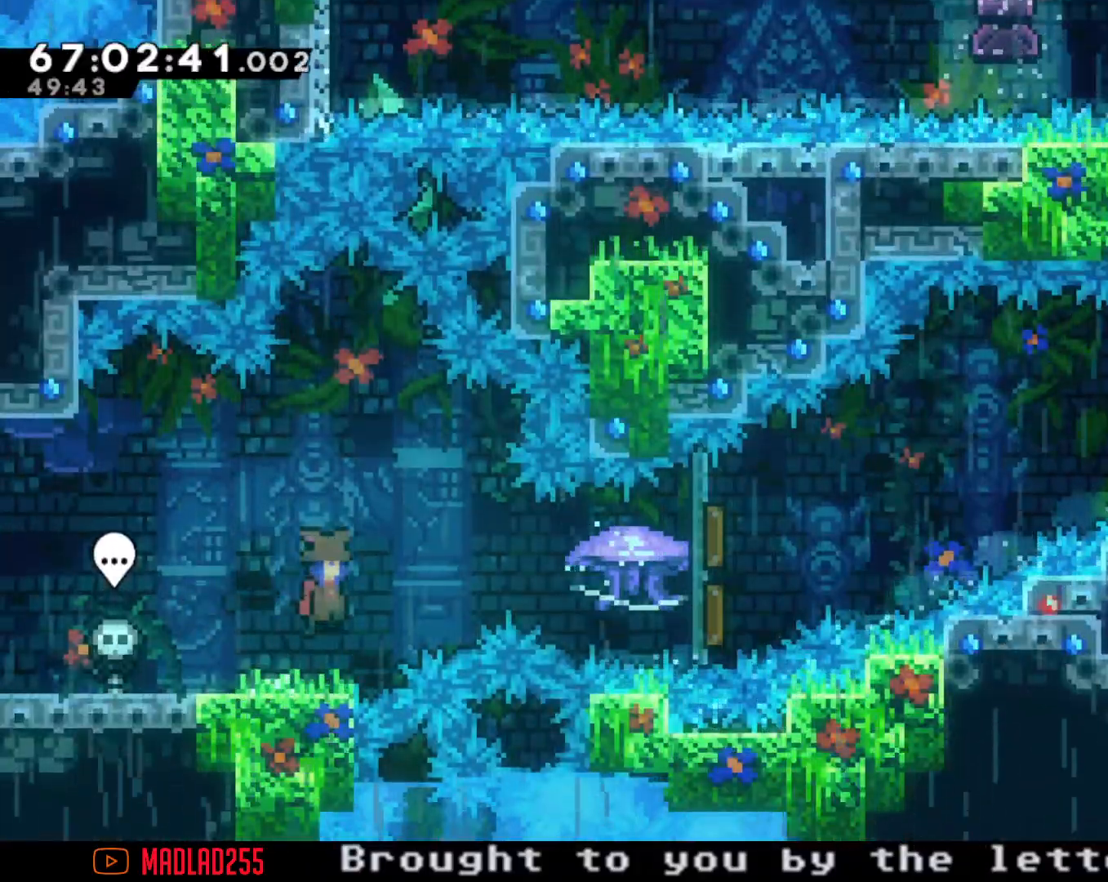
{"buttons": ["R2"], "left_stick": "right", "right_stick": "center", "events": [[50, "A", "up"], [116, "X", "down"], [166, "R2", "down"], [217, "X", "up"]]}
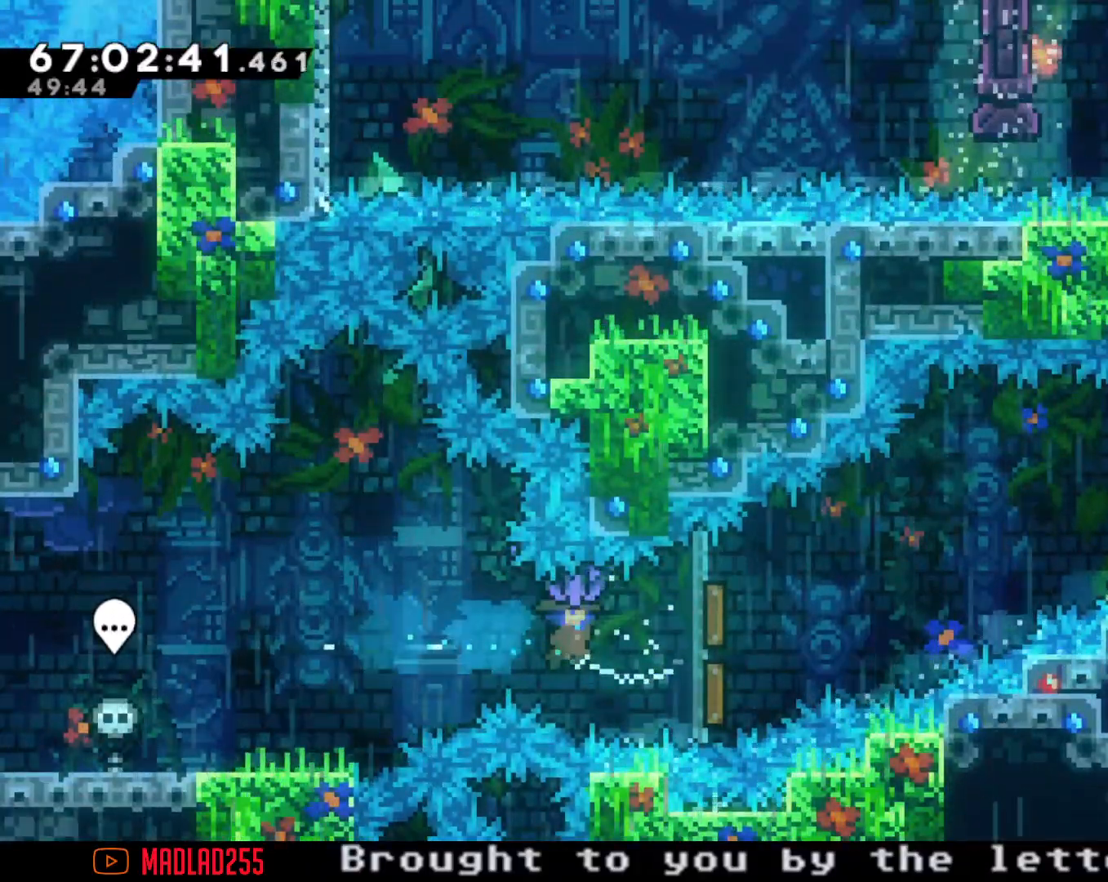
{"buttons": ["R2"], "left_stick": "right", "right_stick": "center", "events": []}
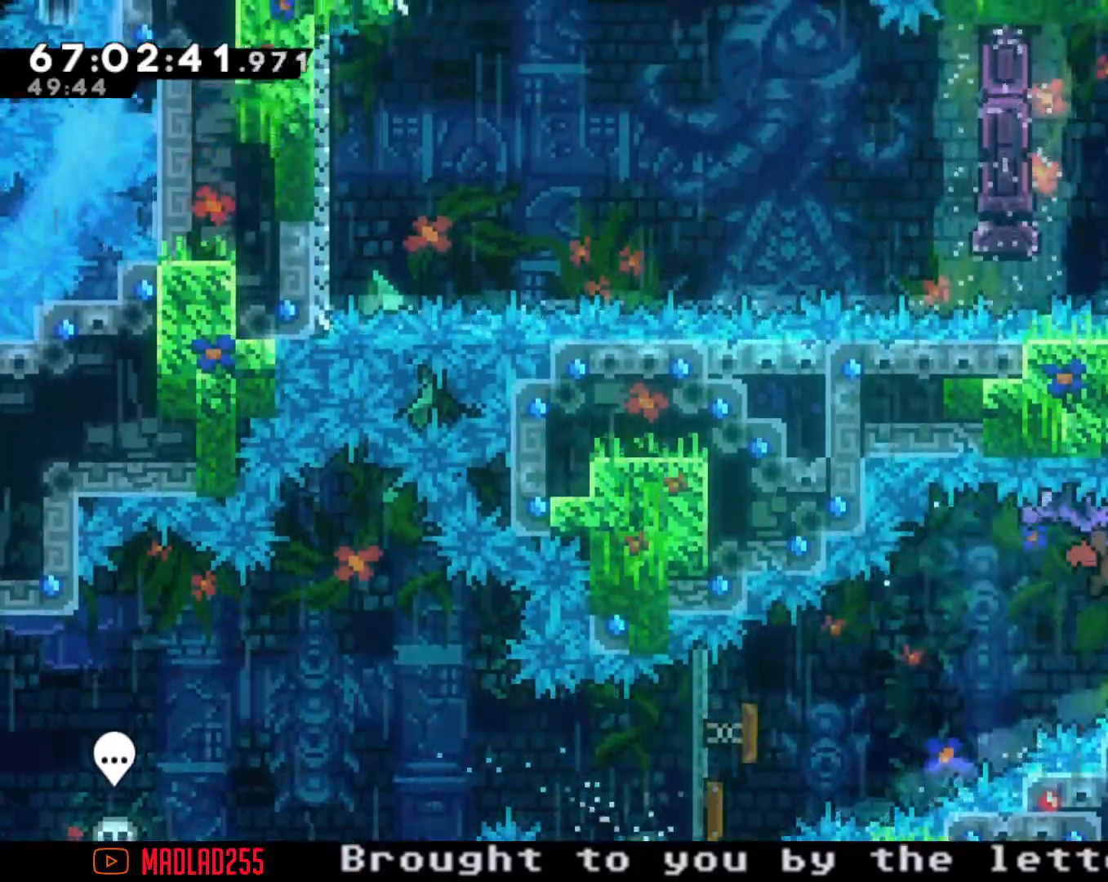
{"buttons": ["X"], "left_stick": "up", "right_stick": "center", "events": [[283, "R2", "up"], [317, "left_stick", "center"], [483, "left_stick", "up"], [500, "X", "down"]]}
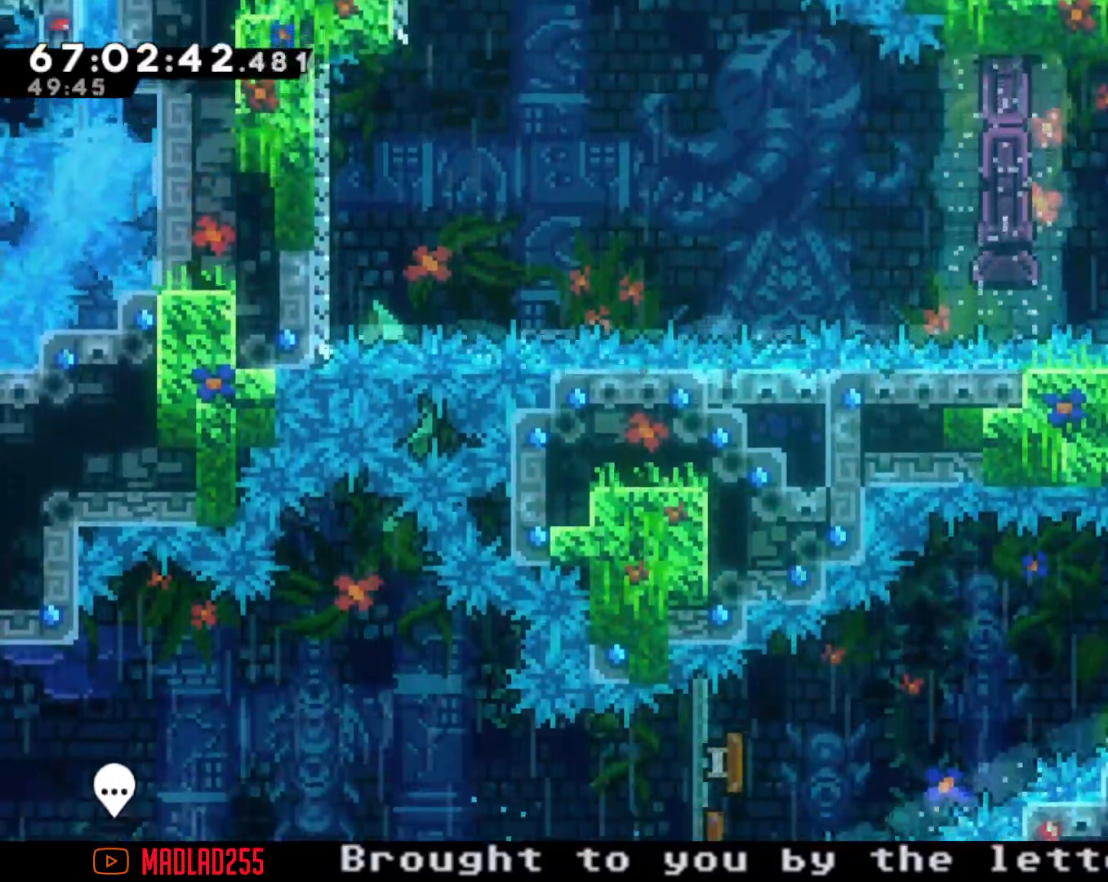
{"buttons": ["R2"], "left_stick": "center", "right_stick": "center", "events": [[100, "R2", "down"], [134, "X", "up"], [300, "left_stick", "center"]]}
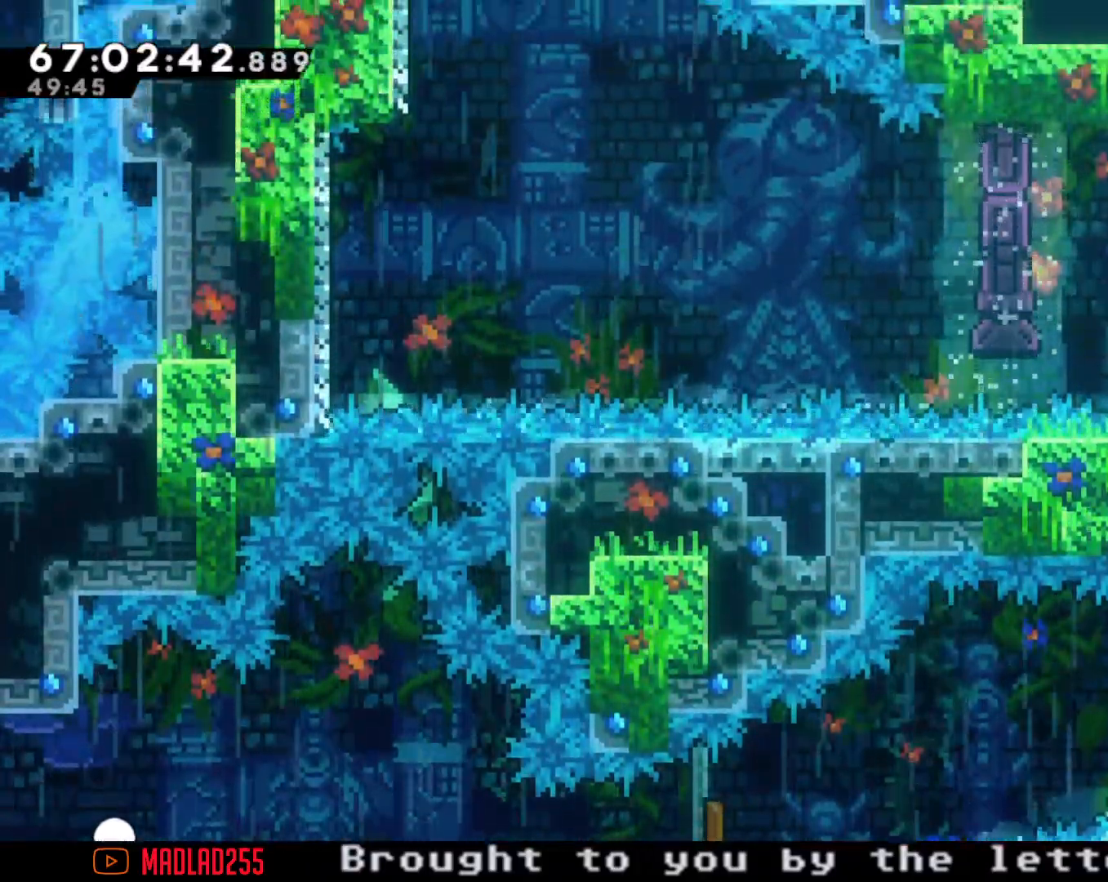
{"buttons": ["R2"], "left_stick": "center", "right_stick": "center", "events": [[166, "left_stick", "right"], [267, "left_stick", "center"]]}
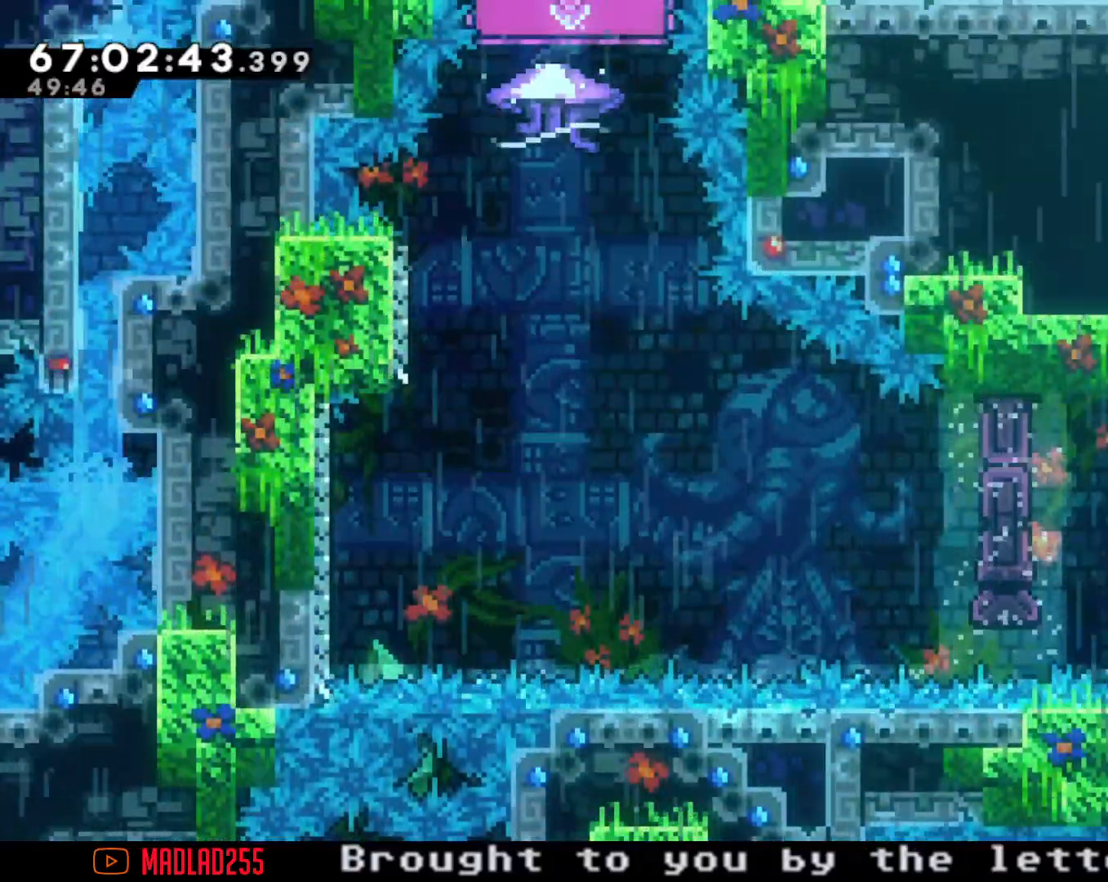
{"buttons": ["R2"], "left_stick": "center", "right_stick": "center", "events": [[67, "left_stick", "down"], [317, "left_stick", "center"]]}
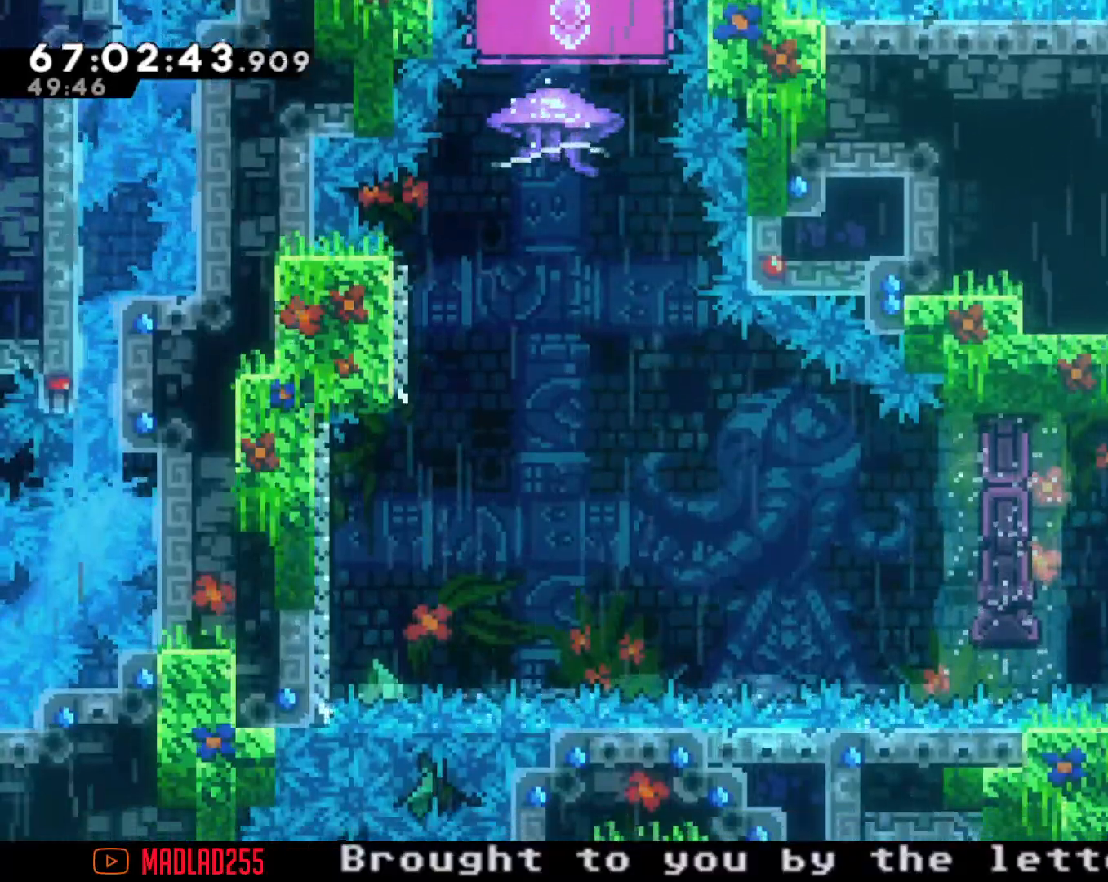
{"buttons": ["X"], "left_stick": "up", "right_stick": "center", "events": [[200, "R2", "up"], [267, "left_stick", "up"], [317, "X", "down"]]}
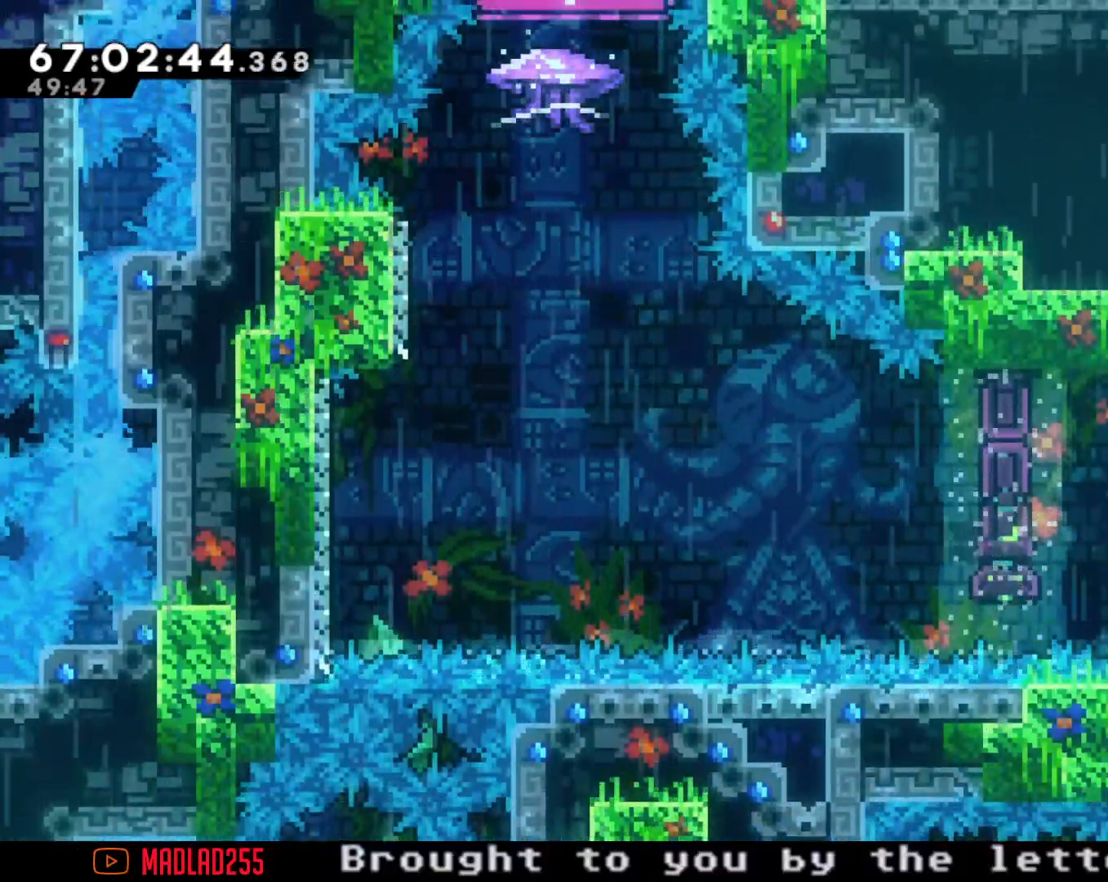
{"buttons": ["X"], "left_stick": "left", "right_stick": "center", "events": [[67, "X", "up"], [67, "left_stick", "center"], [200, "left_stick", "left"], [401, "X", "down"]]}
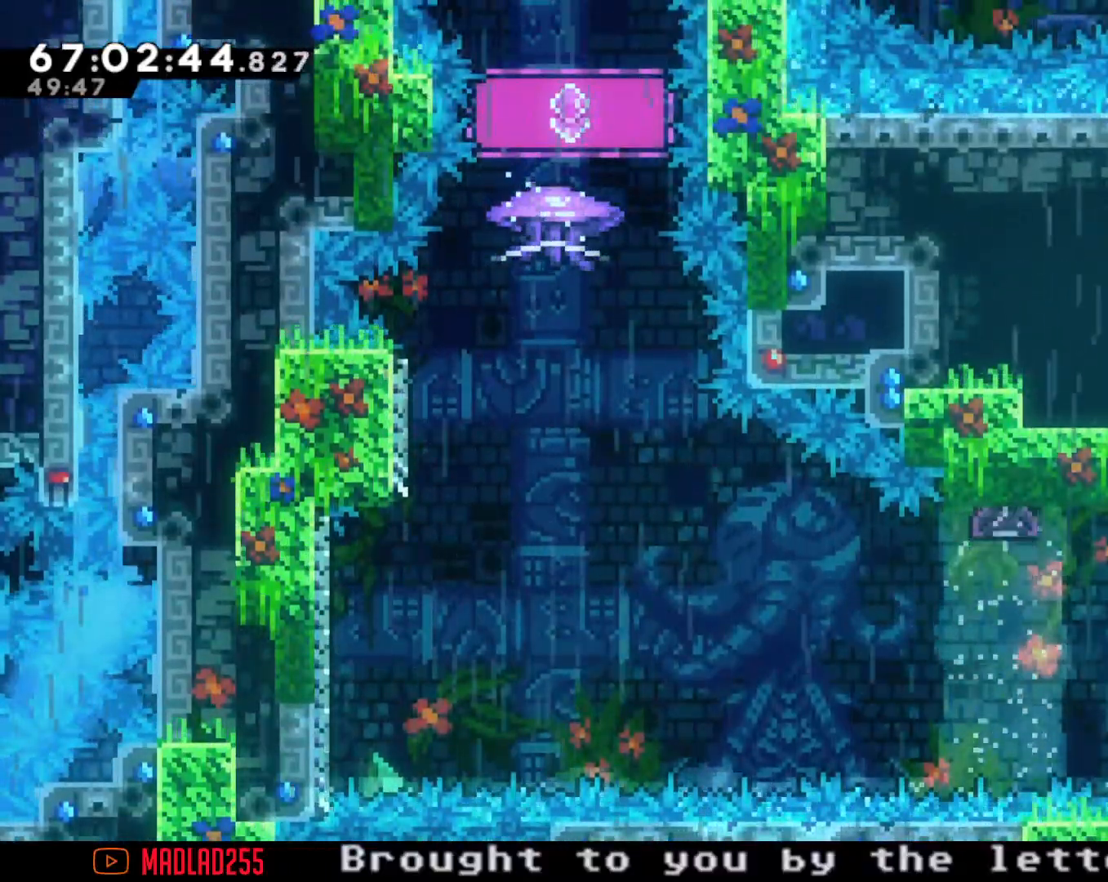
{"buttons": ["A"], "left_stick": "left", "right_stick": "center", "events": [[16, "X", "up"], [66, "A", "down"]]}
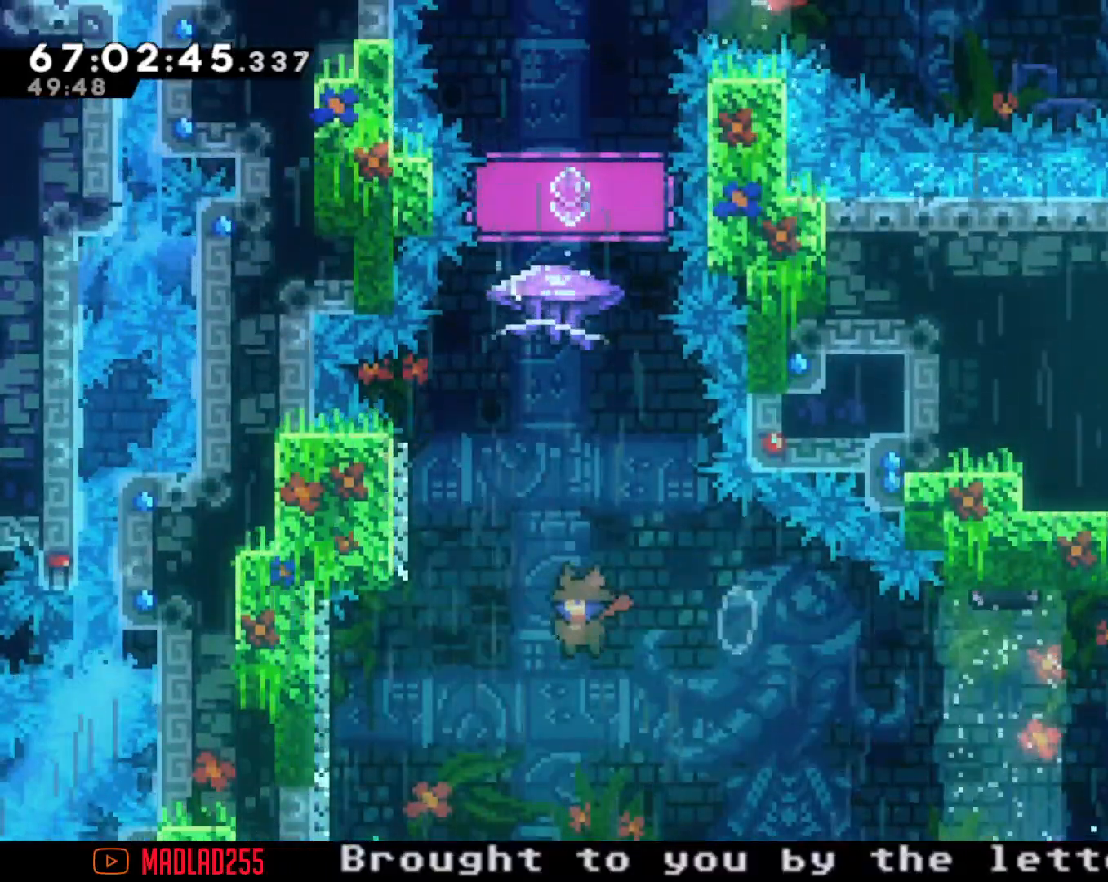
{"buttons": [], "left_stick": "left", "right_stick": "center", "events": [[50, "A", "up"], [134, "X", "down"], [167, "left_stick", "up"], [250, "X", "up"], [350, "A", "down"], [350, "left_stick", "center"], [434, "A", "up"], [467, "left_stick", "left"]]}
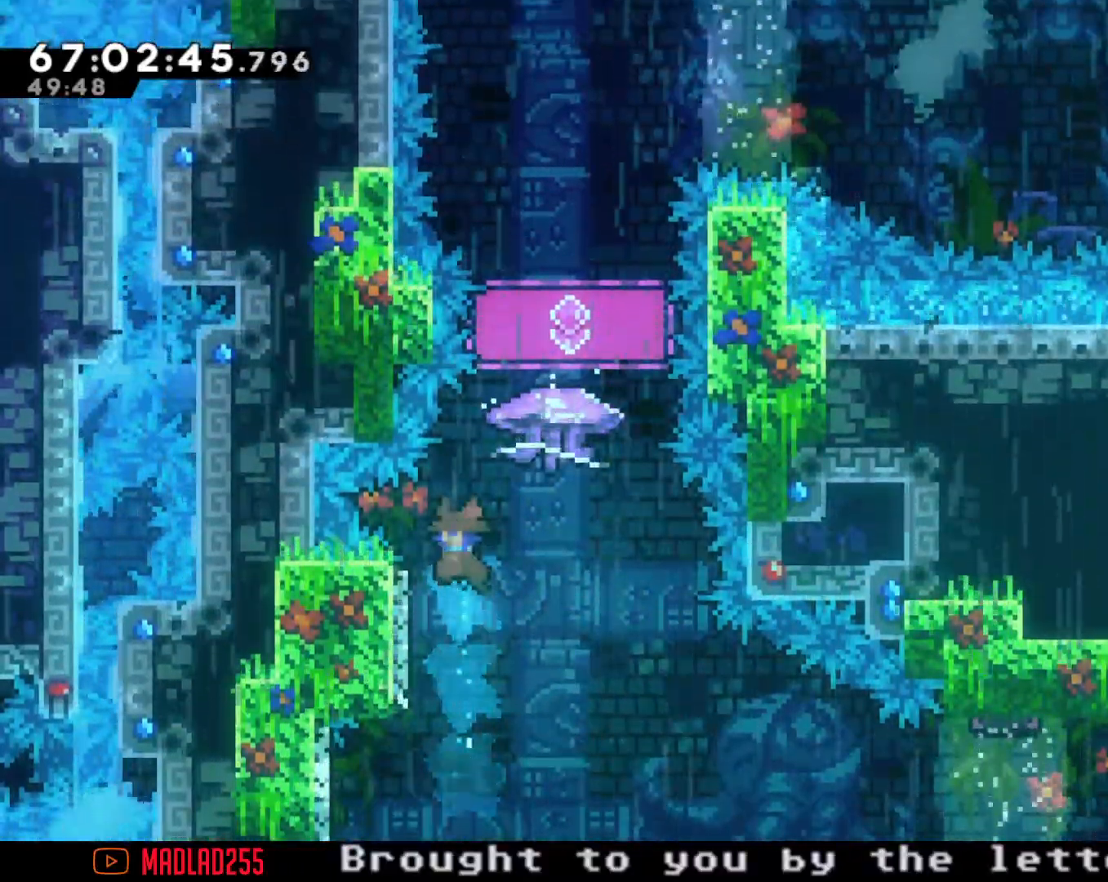
{"buttons": ["A"], "left_stick": "left", "right_stick": "center", "events": [[217, "A", "down"], [217, "left_stick", "center"], [483, "left_stick", "left"]]}
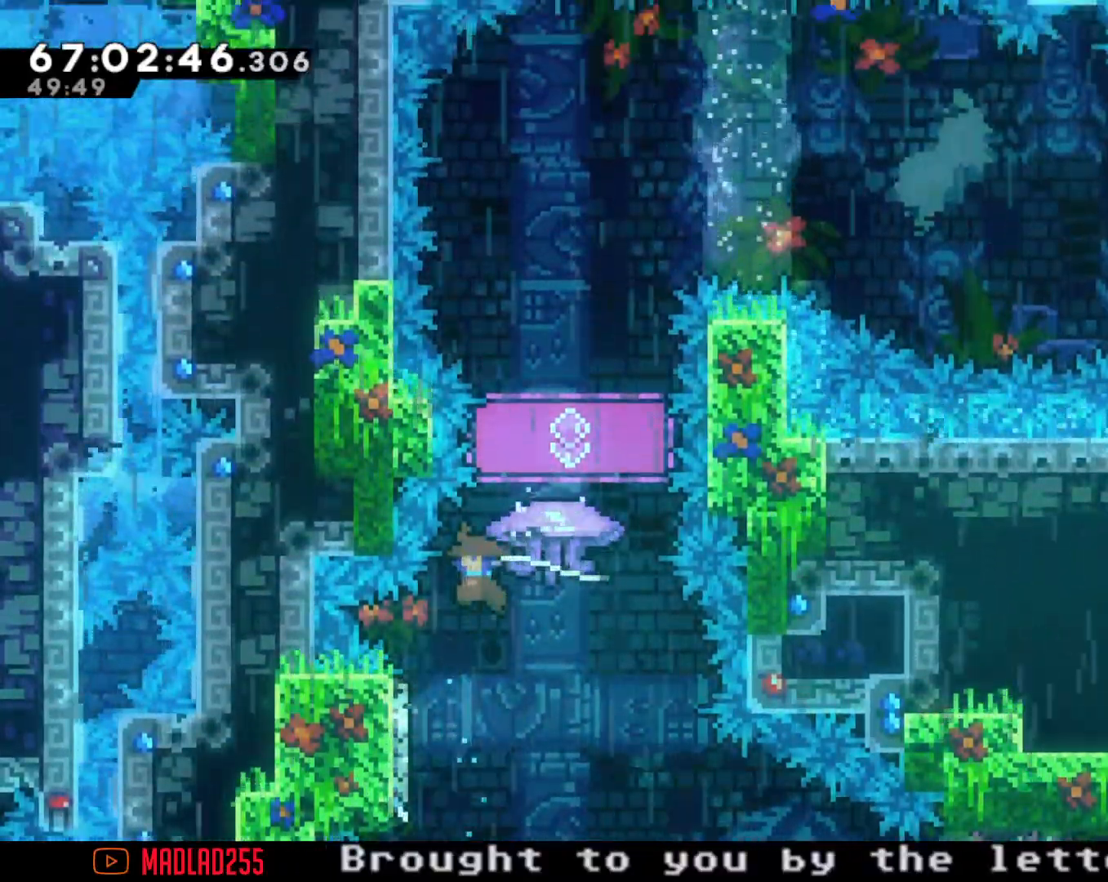
{"buttons": ["R2"], "left_stick": "center", "right_stick": "center", "events": [[167, "A", "up"], [234, "A", "down"], [234, "left_stick", "center"], [367, "left_stick", "right"], [401, "R2", "down"], [467, "A", "up"], [467, "left_stick", "center"]]}
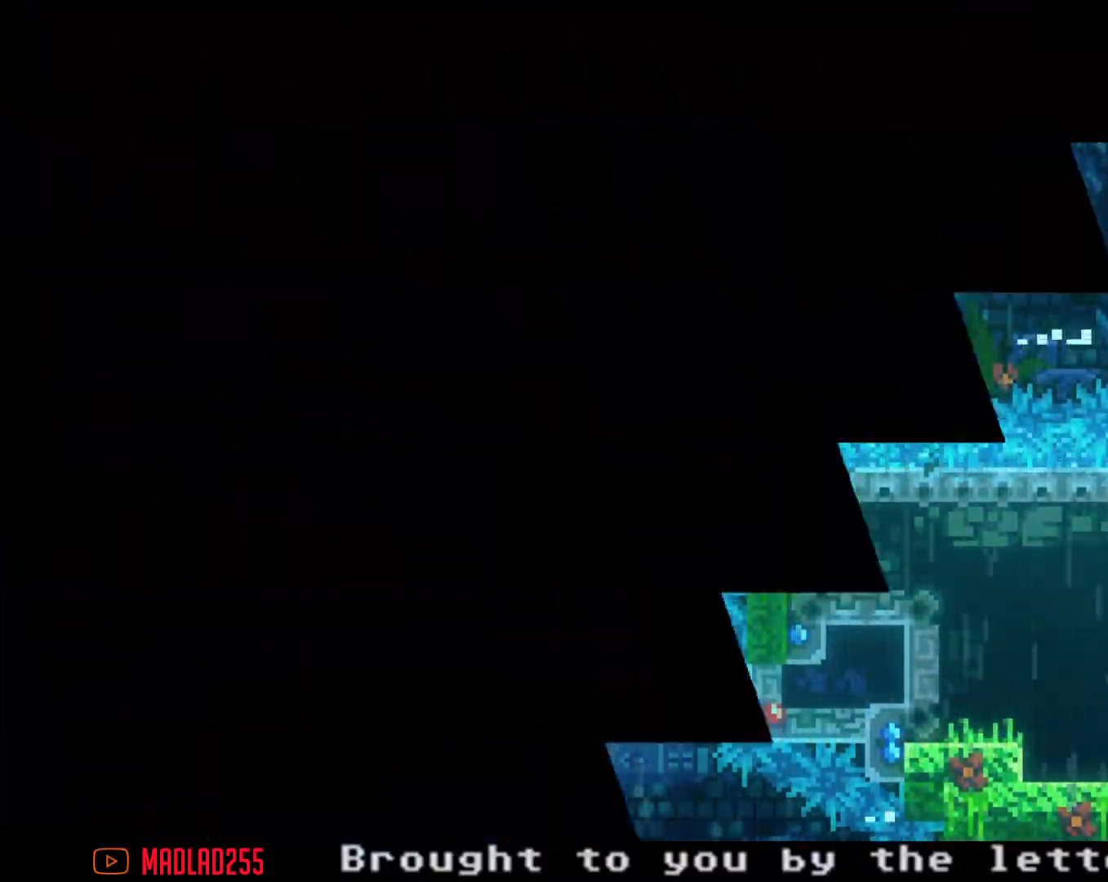
{"buttons": [], "left_stick": "center", "right_stick": "center", "events": [[216, "R2", "up"], [300, "A", "down"], [450, "A", "up"]]}
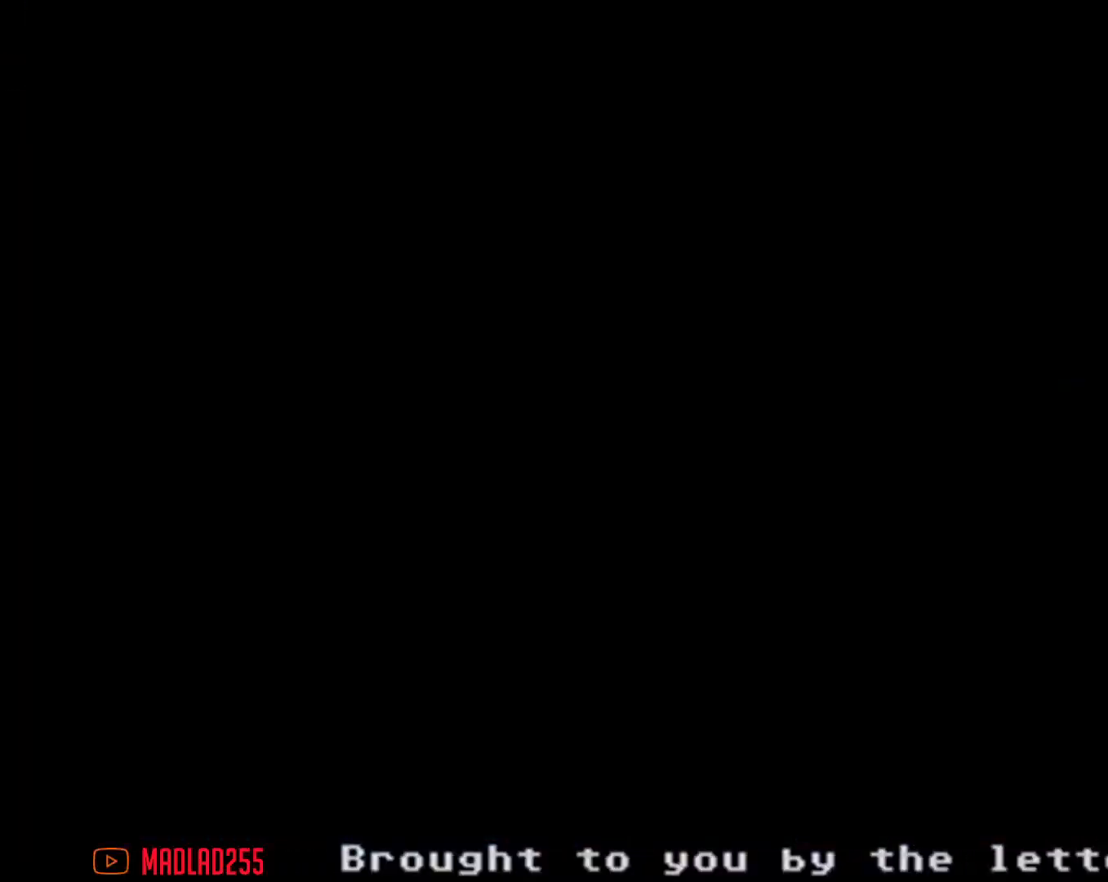
{"buttons": ["A"], "left_stick": "right", "right_stick": "center", "events": [[451, "left_stick", "right"], [501, "A", "down"]]}
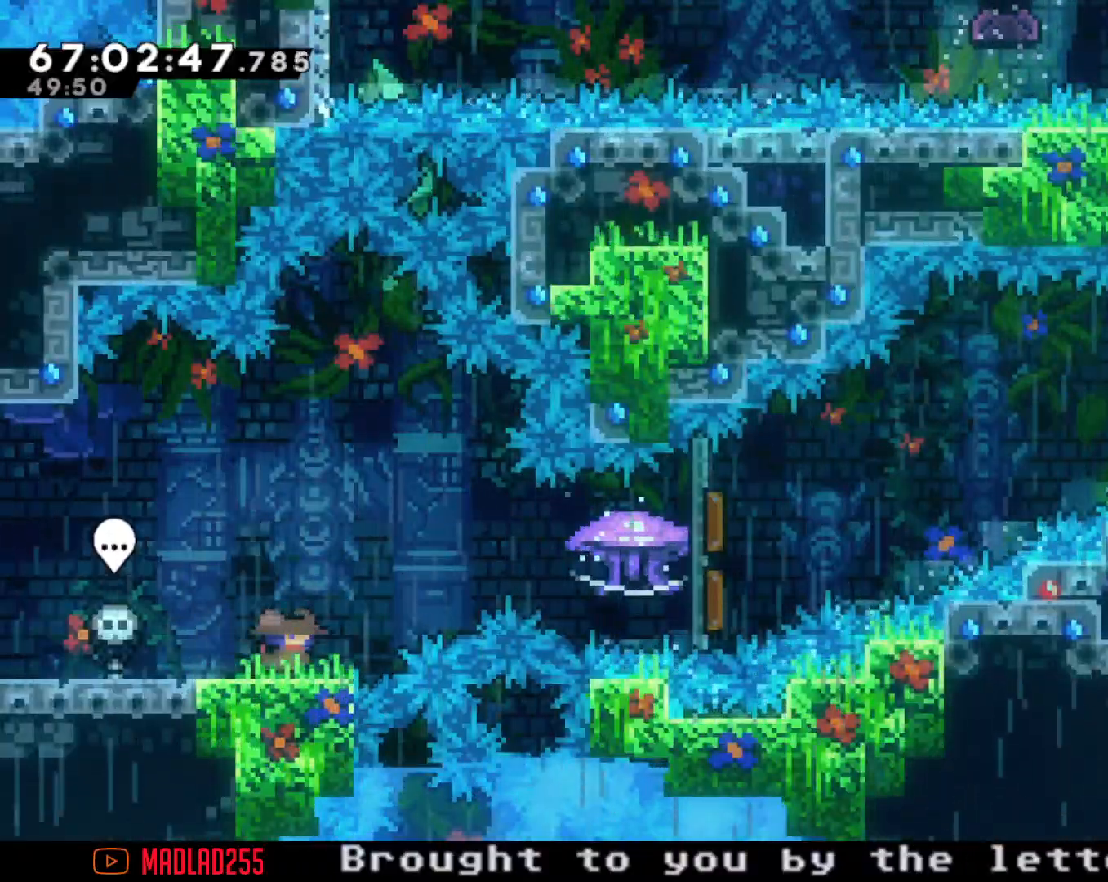
{"buttons": ["R2"], "left_stick": "right", "right_stick": "center", "events": [[150, "A", "up"], [200, "X", "down"], [317, "R2", "down"], [317, "X", "up"]]}
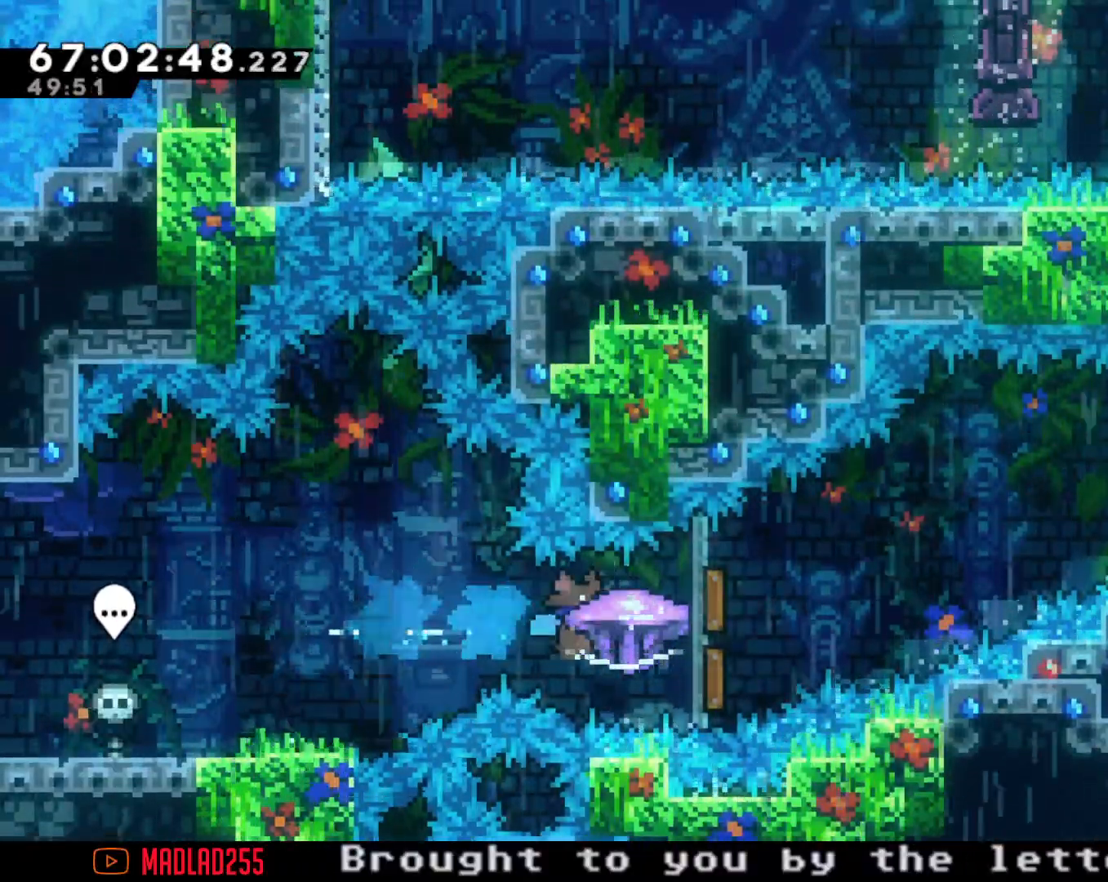
{"buttons": ["R2"], "left_stick": "right", "right_stick": "center", "events": []}
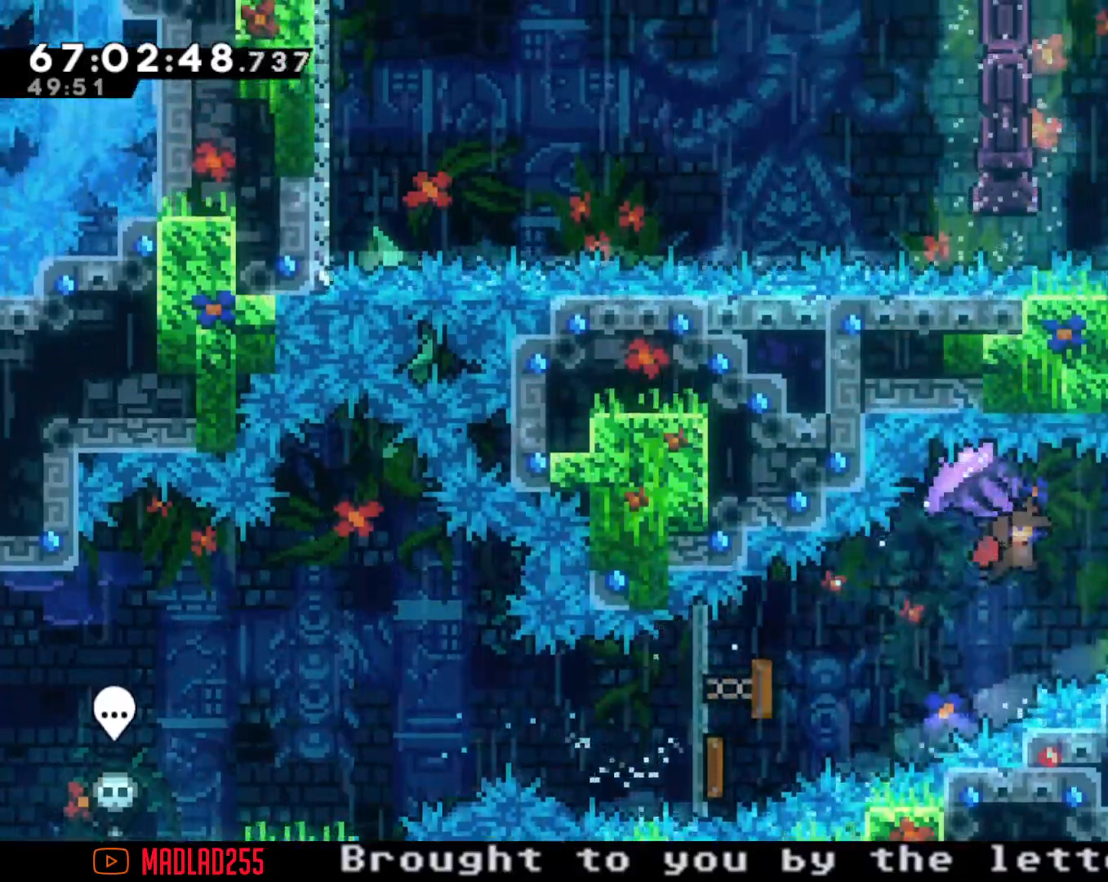
{"buttons": [], "left_stick": "center", "right_stick": "center", "events": [[400, "R2", "up"], [434, "left_stick", "center"]]}
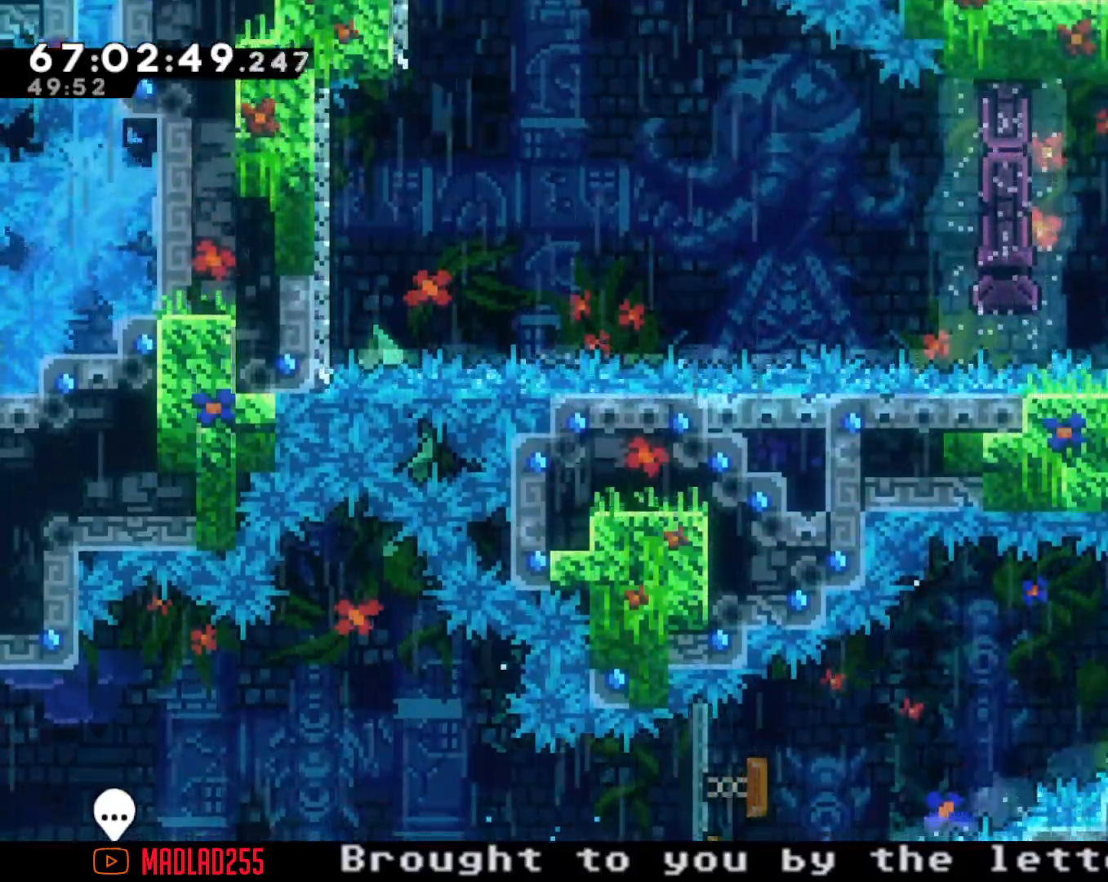
{"buttons": ["R2"], "left_stick": "center", "right_stick": "center", "events": [[67, "left_stick", "up"], [84, "X", "down"], [234, "R2", "down"], [234, "X", "up"], [384, "left_stick", "center"]]}